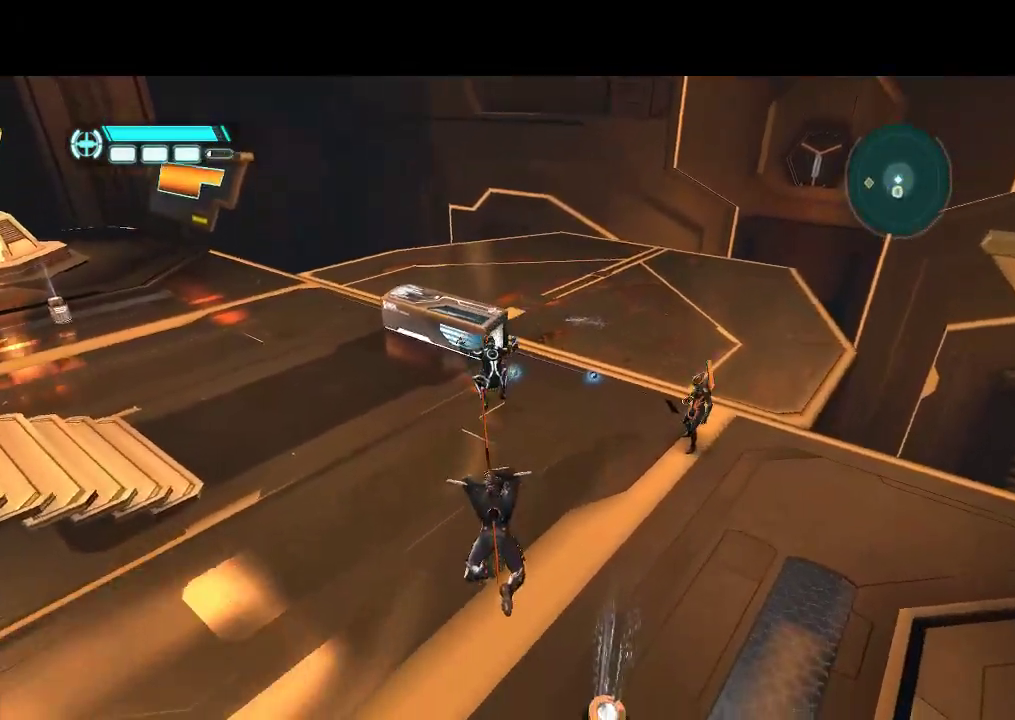
Gameplay with a controller (PlayStation layout); each line is a JSON object with the inputs held at the frame after it. "events" lists button and stick changes between this image and that frame as [ms after this image, input, new state], when the widget could be followed in between. Not read: CIRCLE CROSS L3 R3 SQUARE.
{"buttons": ["R1", "DPAD_UP"], "events": [[267, "DPAD_RIGHT", "down"], [433, "DPAD_RIGHT", "up"]]}
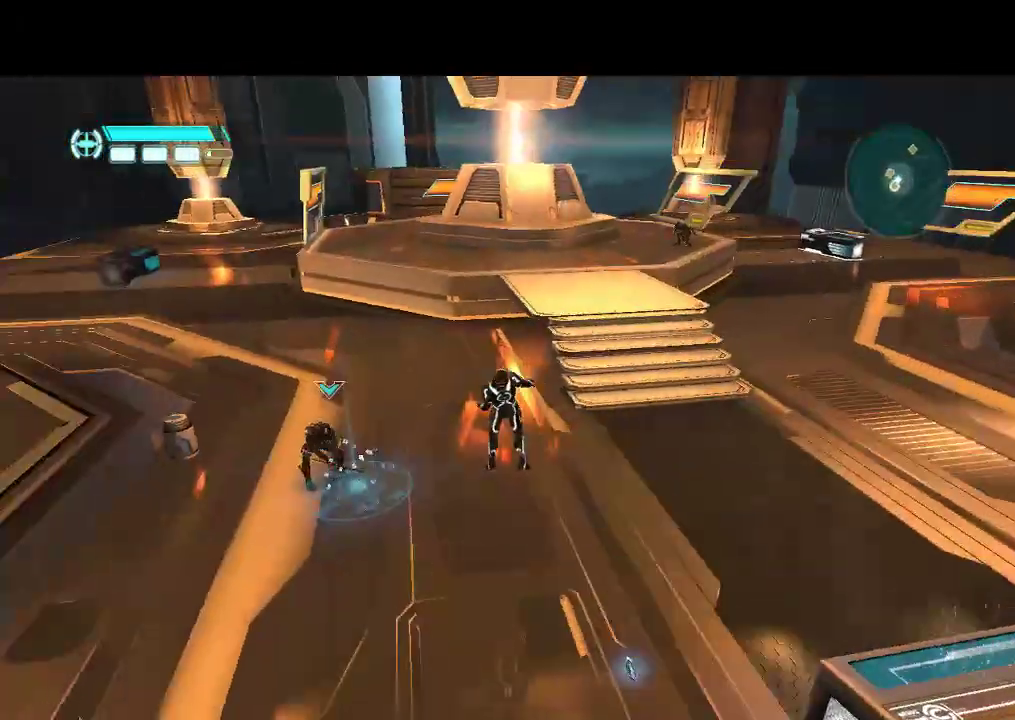
{"buttons": ["R1"], "events": [[67, "DPAD_LEFT", "down"], [133, "DPAD_UP", "up"], [267, "DPAD_DOWN", "down"], [467, "DPAD_LEFT", "up"], [500, "DPAD_DOWN", "up"]]}
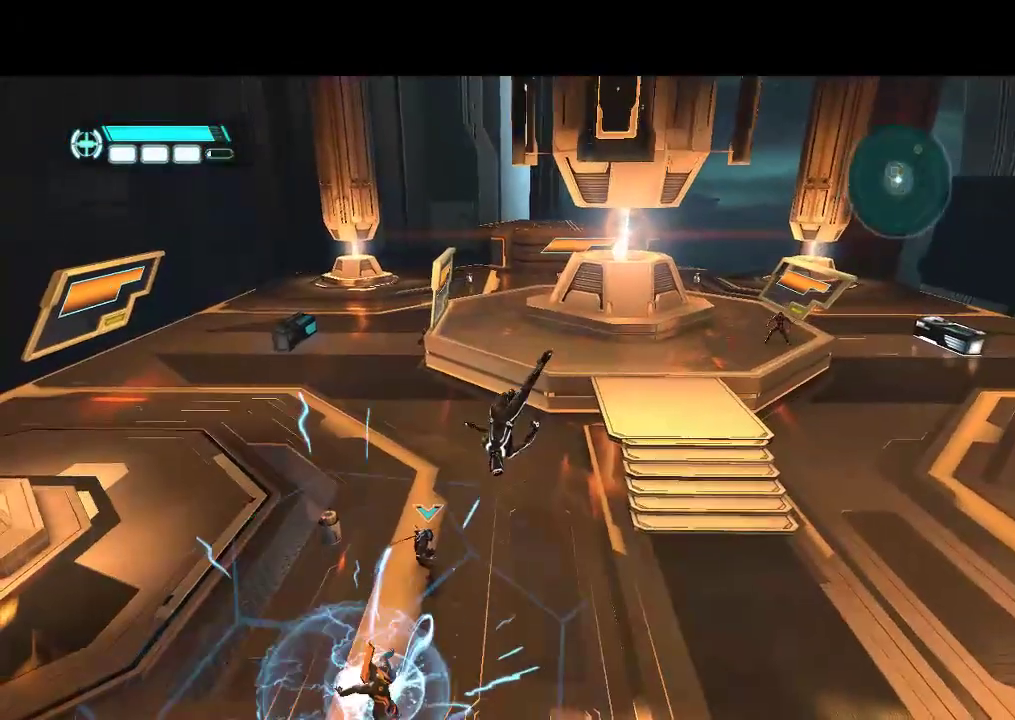
{"buttons": [], "events": [[400, "R1", "up"]]}
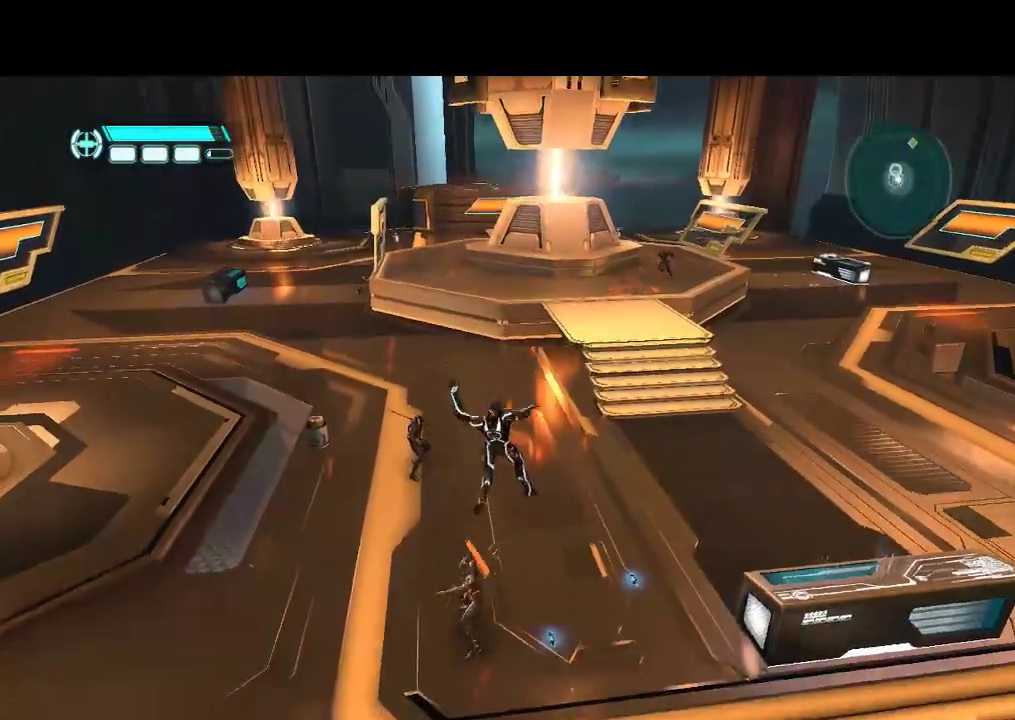
{"buttons": ["R1"], "events": [[367, "R1", "down"]]}
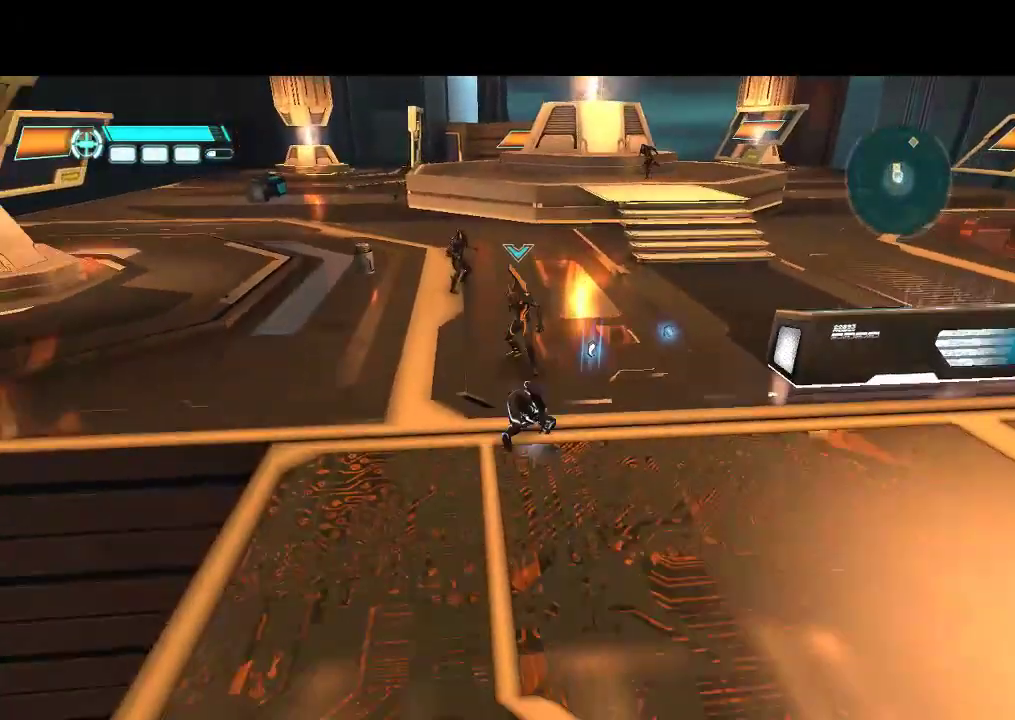
{"buttons": ["TRIANGLE", "R1"], "events": [[417, "TRIANGLE", "down"]]}
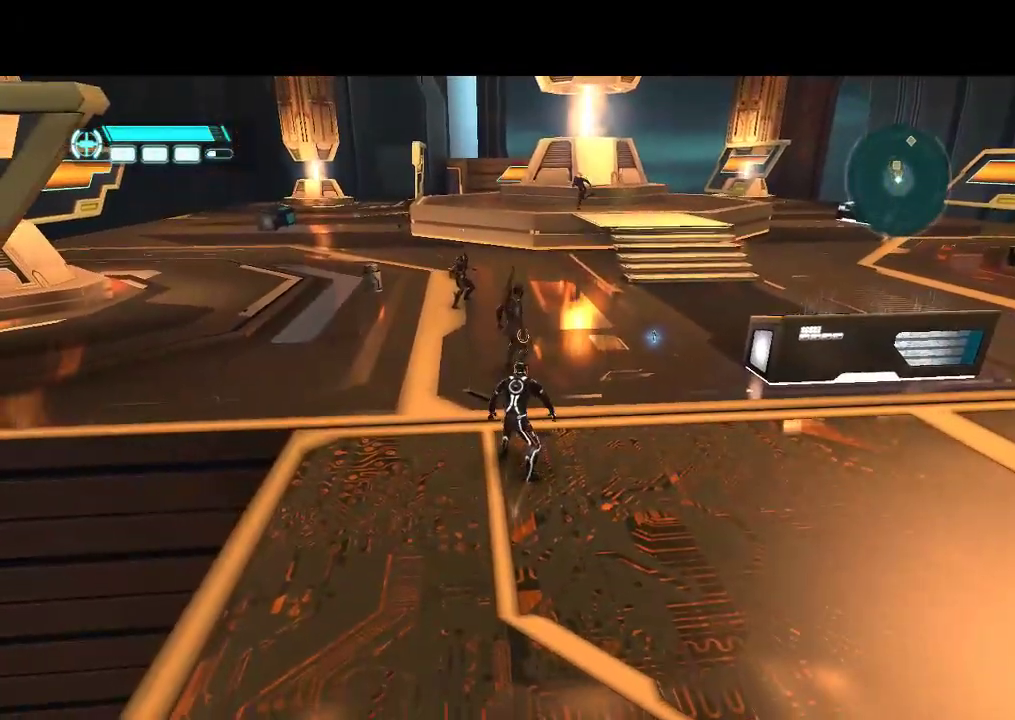
{"buttons": ["R1"], "events": [[50, "TRIANGLE", "up"], [117, "TRIANGLE", "down"], [183, "TRIANGLE", "up"]]}
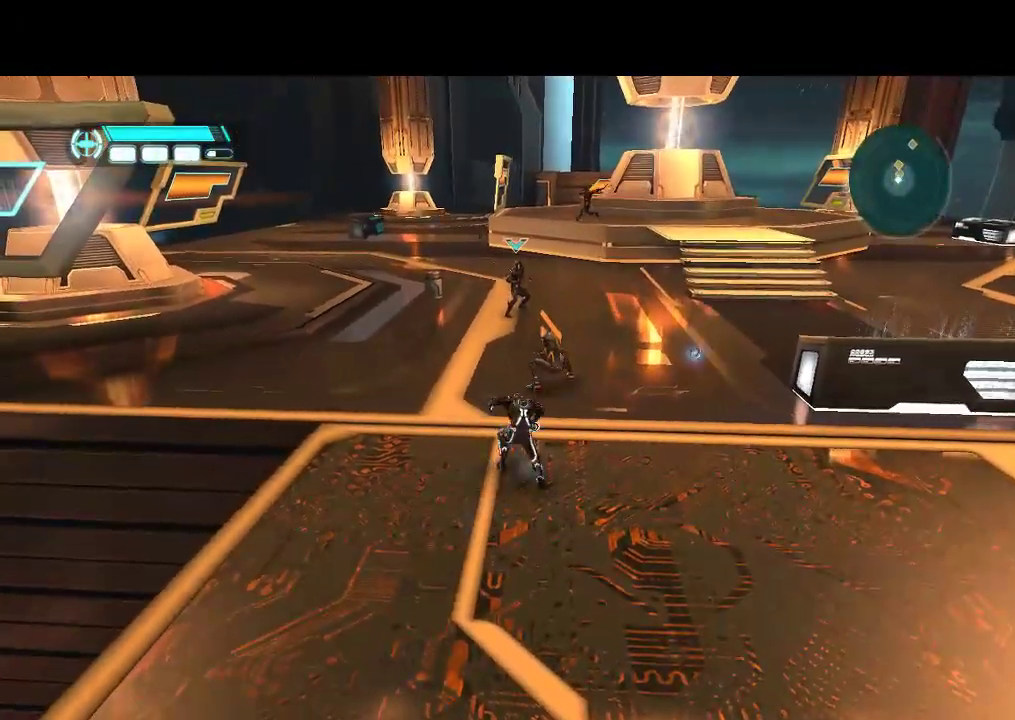
{"buttons": ["R1"], "events": [[67, "TRIANGLE", "down"], [117, "TRIANGLE", "up"], [183, "TRIANGLE", "down"], [317, "TRIANGLE", "up"]]}
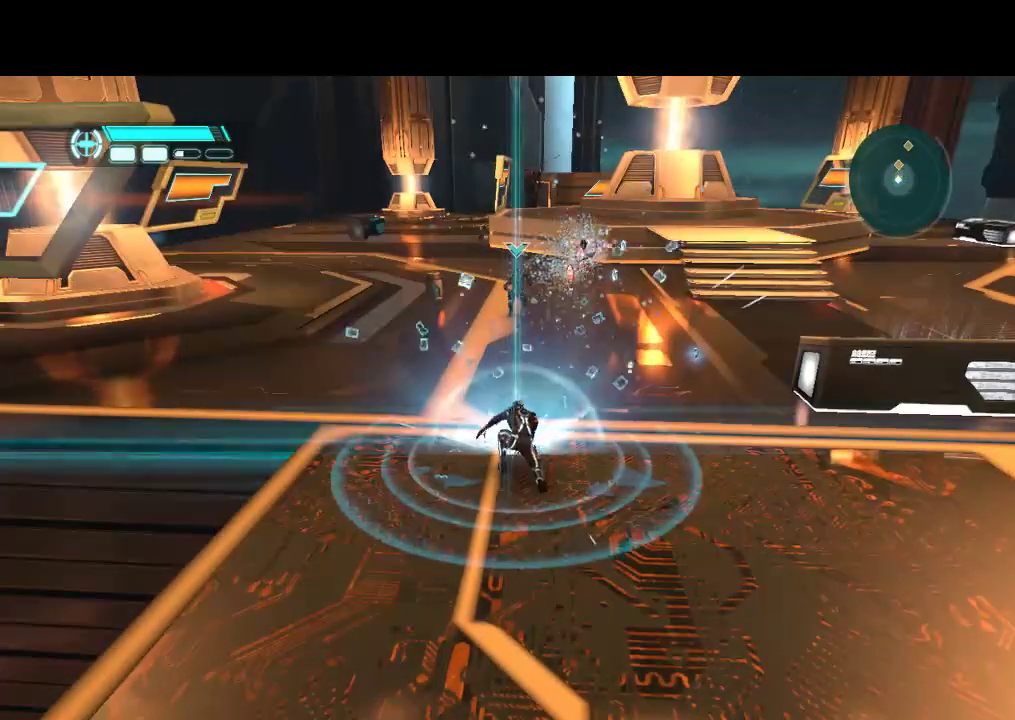
{"buttons": ["L1", "DPAD_UP"], "events": [[283, "DPAD_UP", "down"], [383, "L1", "down"], [383, "R1", "up"]]}
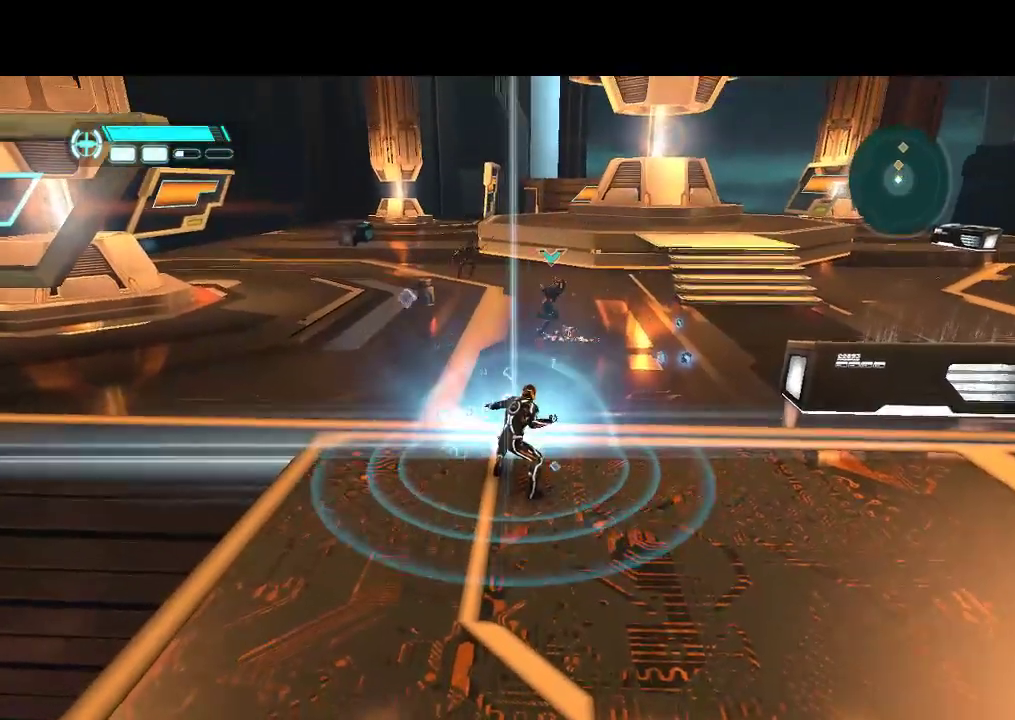
{"buttons": ["L1", "DPAD_UP", "DPAD_RIGHT"], "events": [[350, "DPAD_RIGHT", "down"]]}
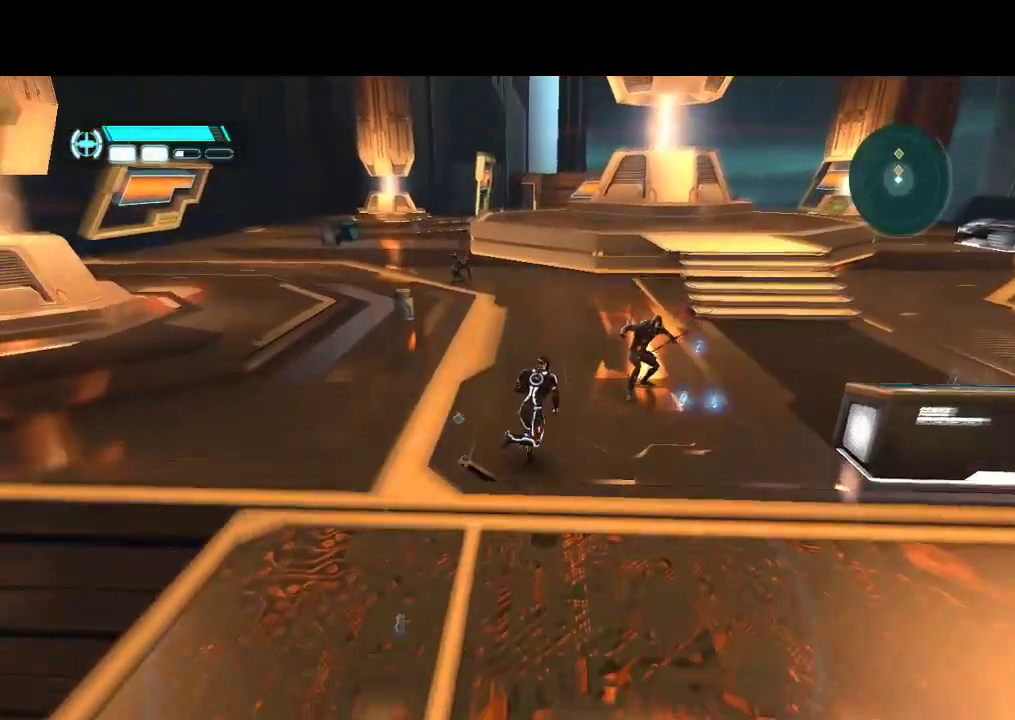
{"buttons": ["L1", "DPAD_RIGHT"], "events": [[17, "DPAD_RIGHT", "up"], [250, "DPAD_RIGHT", "down"], [283, "DPAD_UP", "up"]]}
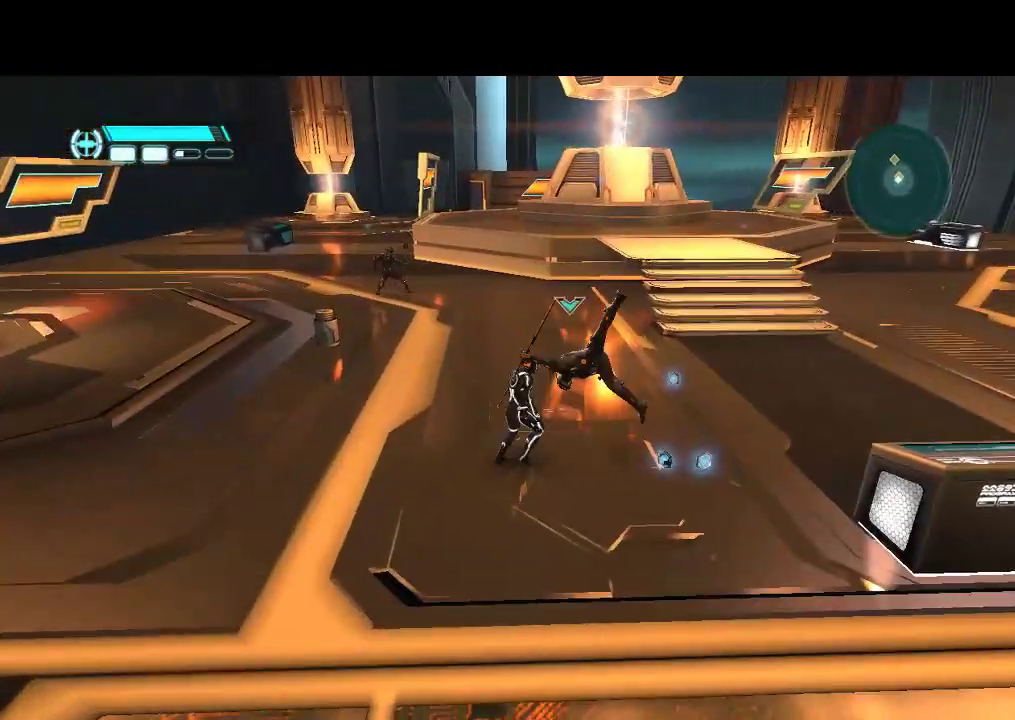
{"buttons": ["L1", "DPAD_RIGHT"], "events": [[167, "DPAD_DOWN", "down"], [350, "DPAD_DOWN", "up"]]}
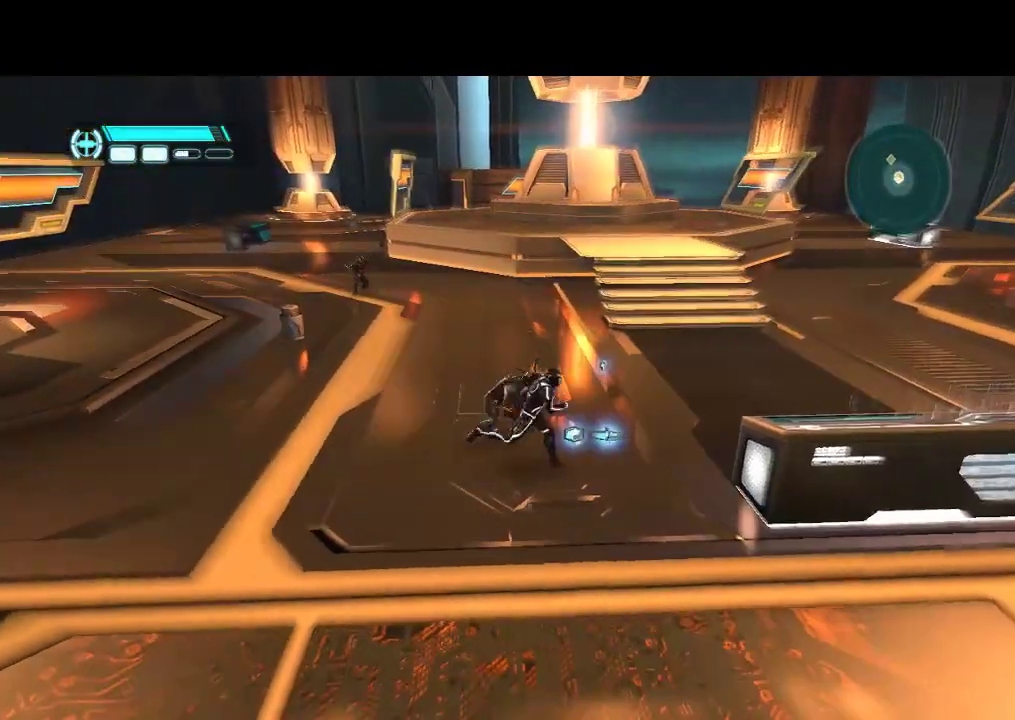
{"buttons": ["L1", "DPAD_UP"], "events": [[100, "DPAD_UP", "down"], [117, "DPAD_RIGHT", "up"]]}
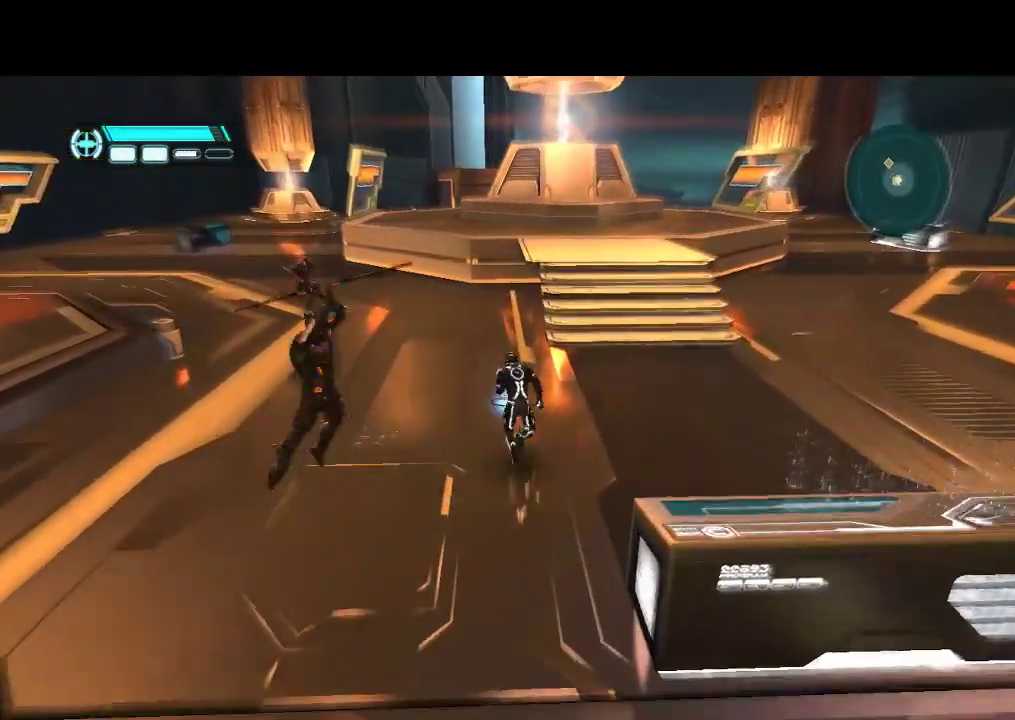
{"buttons": ["L1", "DPAD_DOWN", "DPAD_RIGHT"], "events": [[217, "DPAD_RIGHT", "down"], [250, "DPAD_UP", "up"], [250, "L1", "up"], [267, "DPAD_DOWN", "down"], [383, "L1", "down"]]}
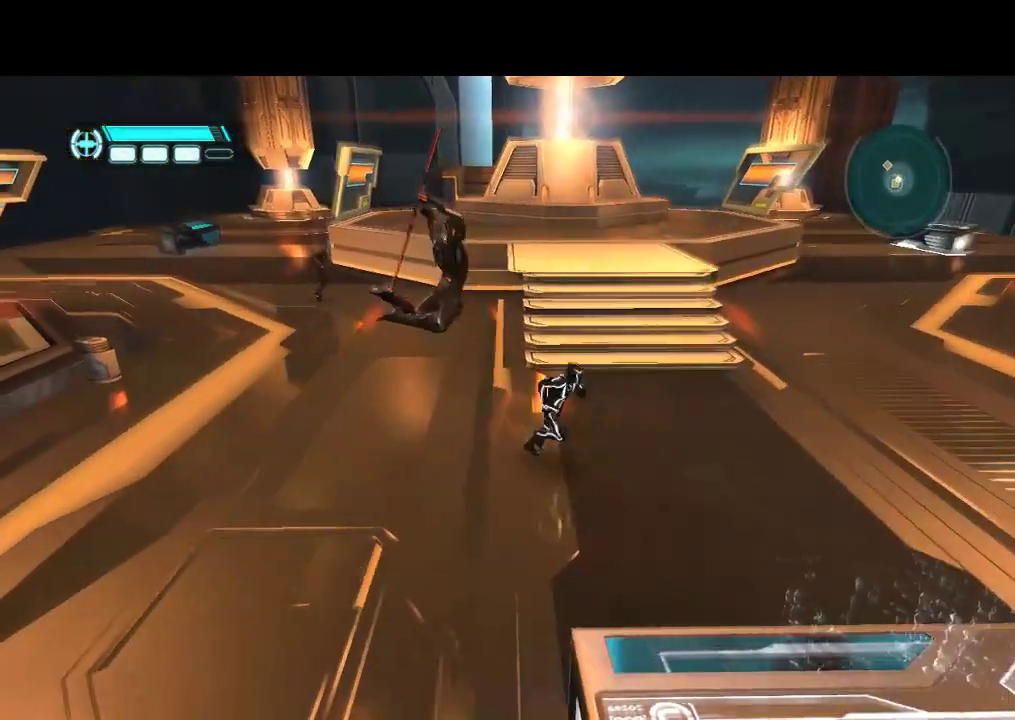
{"buttons": ["L1", "DPAD_DOWN"], "events": [[333, "DPAD_RIGHT", "up"]]}
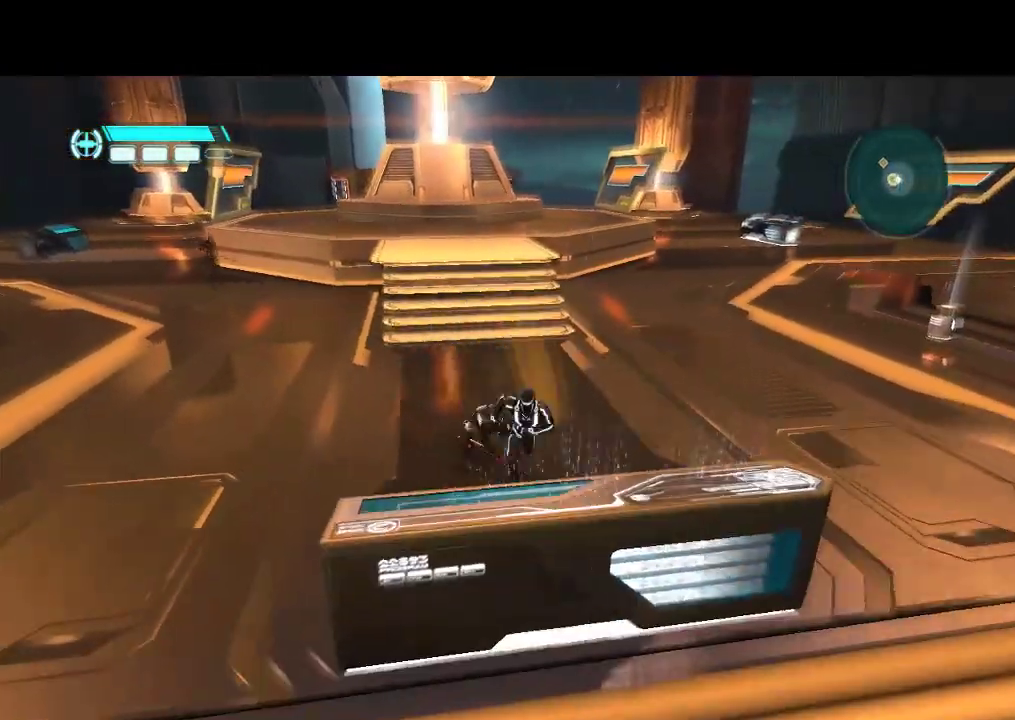
{"buttons": [], "events": [[467, "DPAD_DOWN", "up"], [467, "L1", "up"]]}
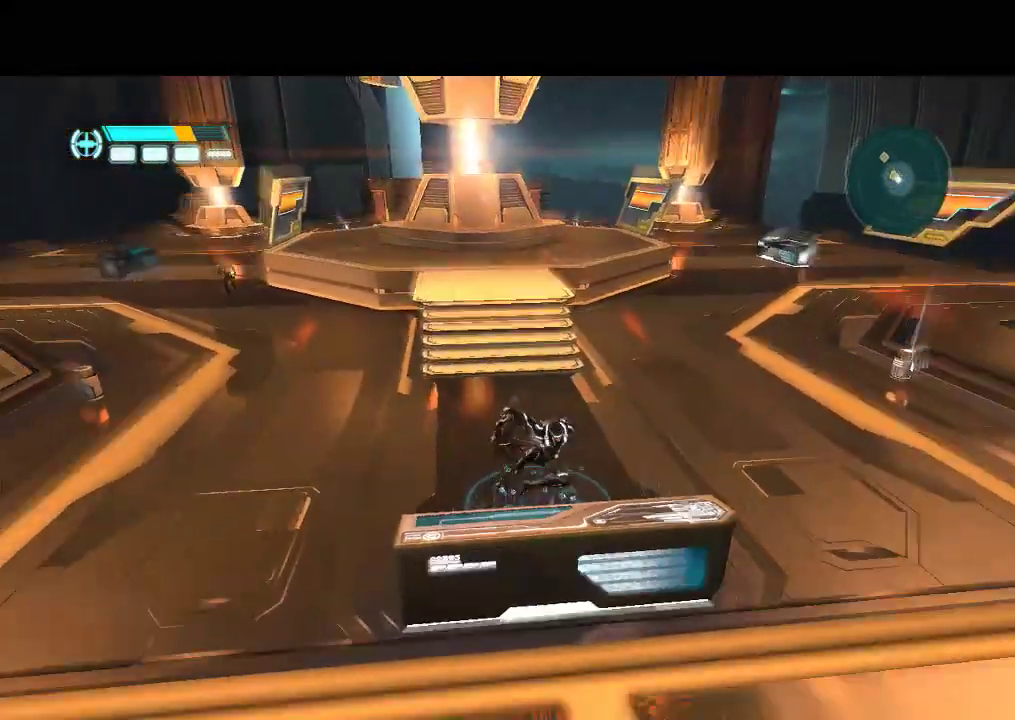
{"buttons": ["TRIANGLE", "DPAD_UP", "DPAD_LEFT"], "events": [[50, "DPAD_UP", "down"], [217, "DPAD_LEFT", "down"], [283, "TRIANGLE", "down"], [417, "TRIANGLE", "up"], [483, "TRIANGLE", "down"]]}
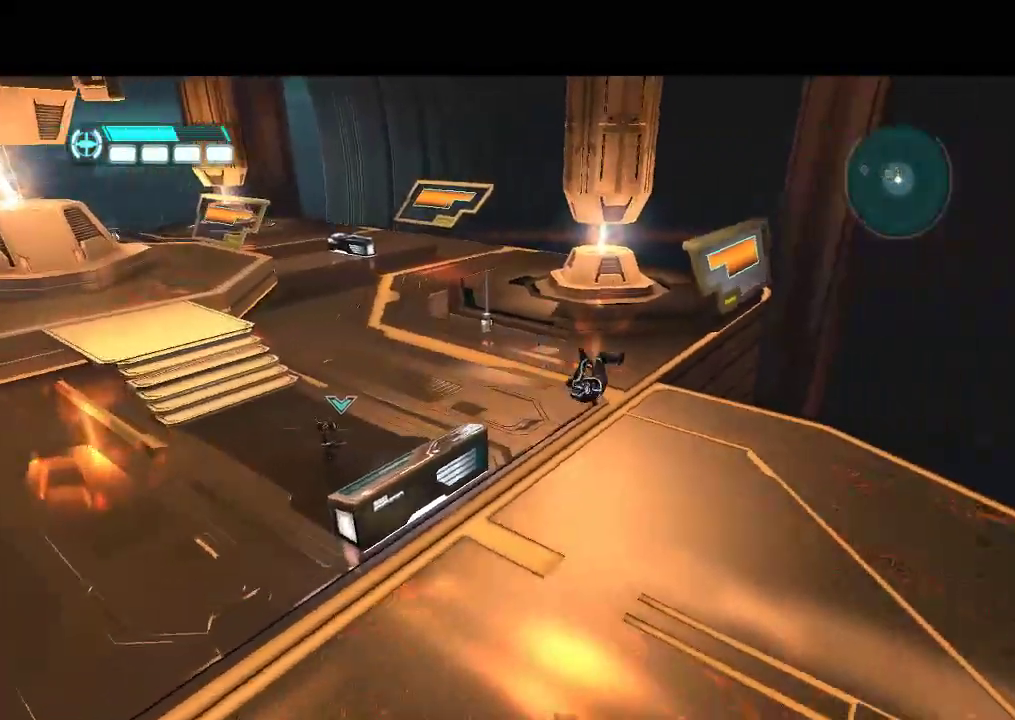
{"buttons": ["DPAD_LEFT"], "events": [[50, "TRIANGLE", "up"], [450, "DPAD_UP", "up"]]}
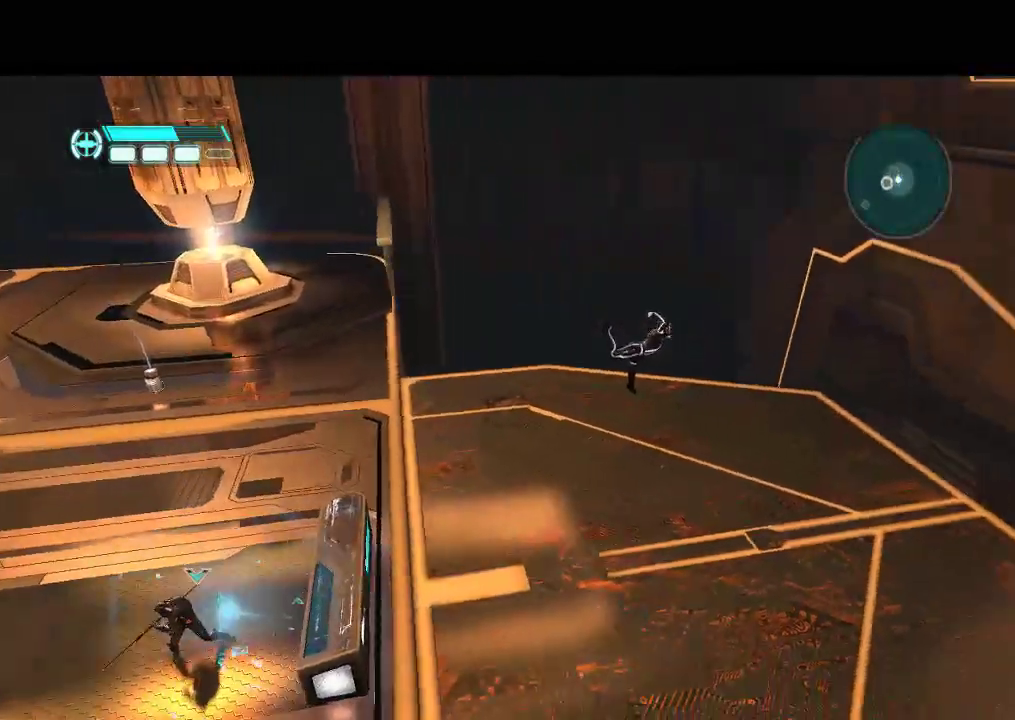
{"buttons": ["DPAD_LEFT"], "events": [[383, "DPAD_DOWN", "down"], [500, "DPAD_DOWN", "up"]]}
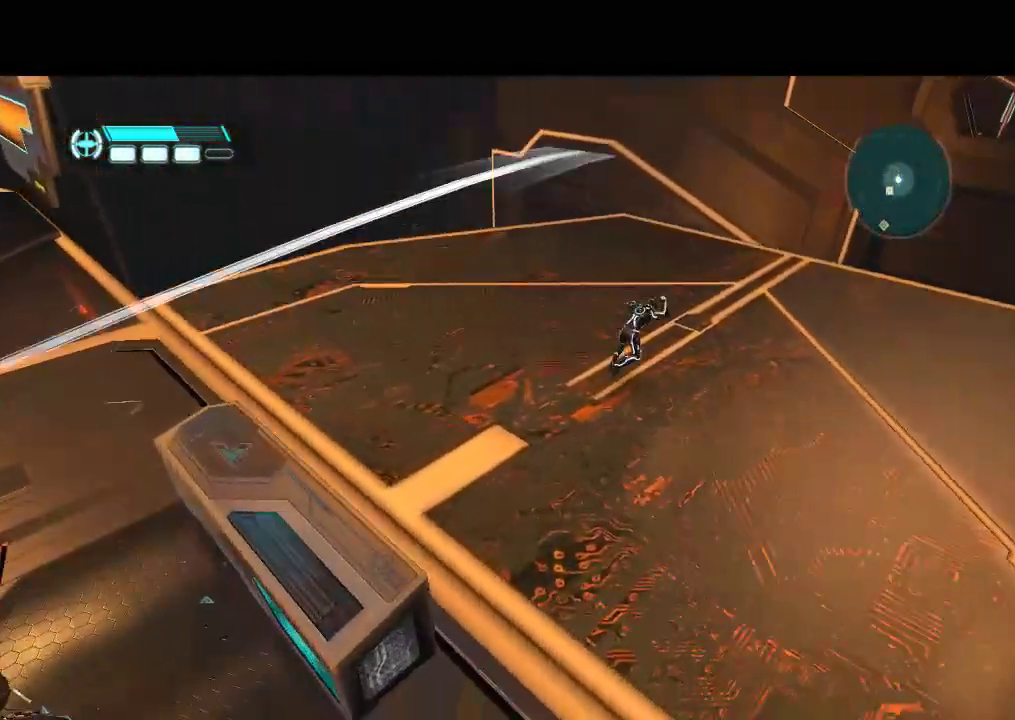
{"buttons": ["L1", "DPAD_LEFT"], "events": [[267, "L1", "down"]]}
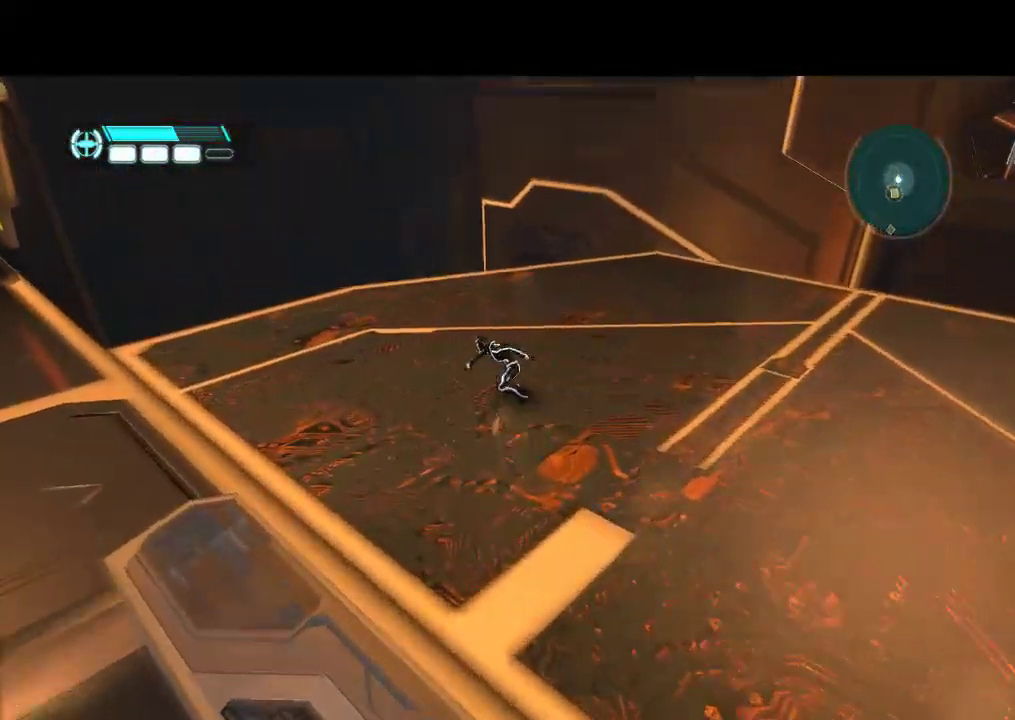
{"buttons": ["L1", "DPAD_DOWN", "DPAD_LEFT"], "events": [[167, "DPAD_UP", "down"], [283, "DPAD_UP", "up"], [400, "DPAD_DOWN", "down"]]}
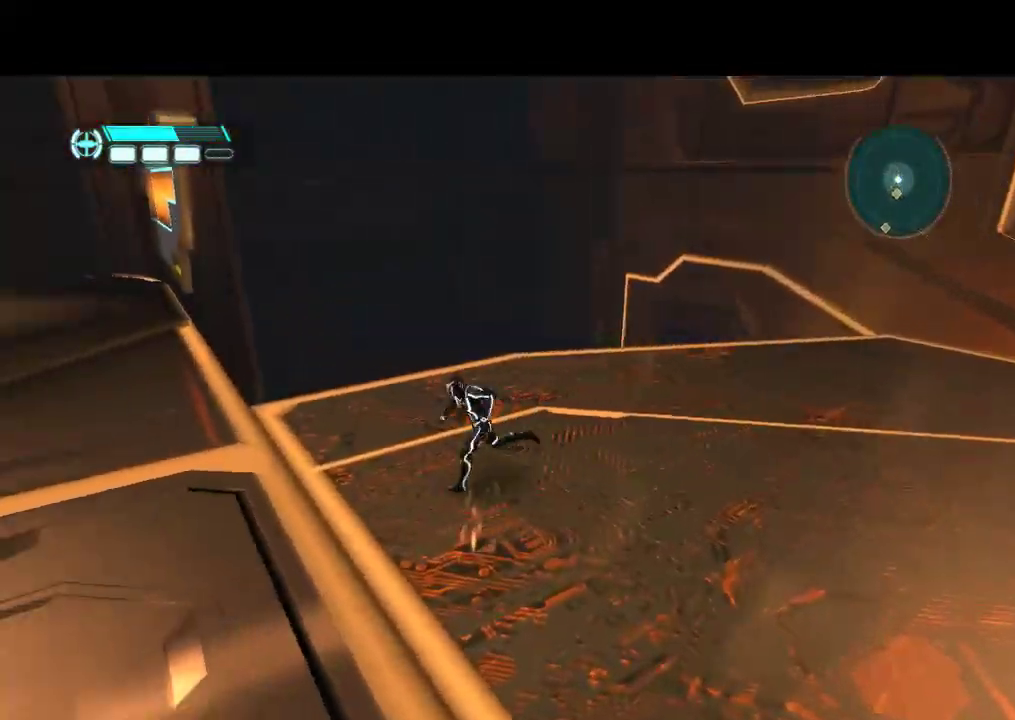
{"buttons": ["L1", "DPAD_LEFT"], "events": [[350, "DPAD_DOWN", "up"]]}
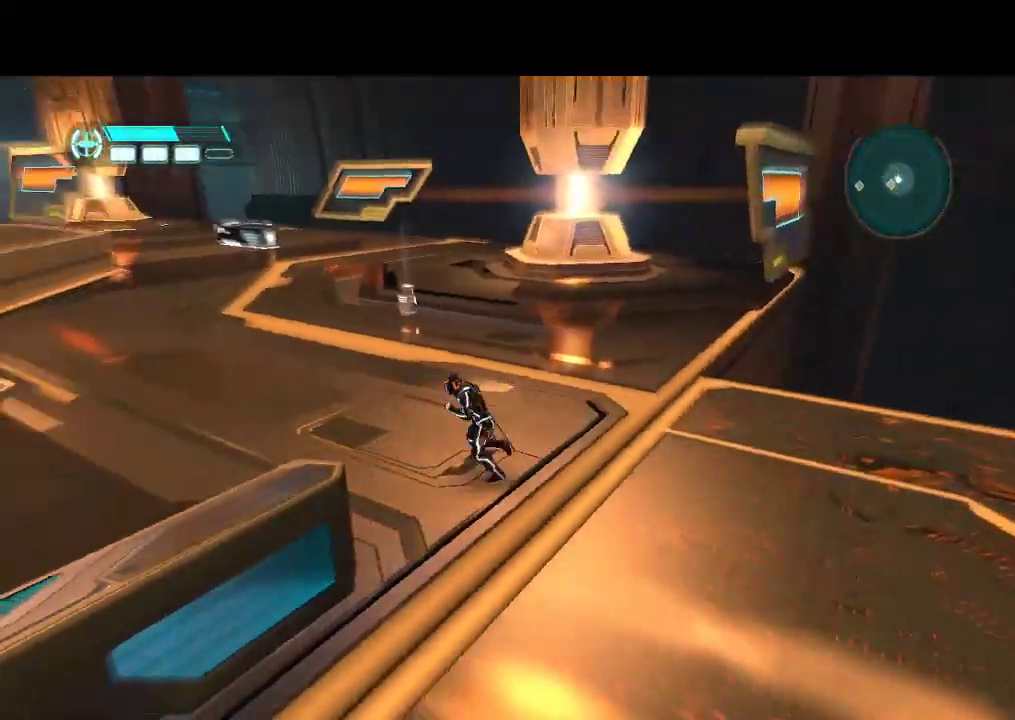
{"buttons": ["R2", "DPAD_UP", "DPAD_LEFT"], "events": [[33, "DPAD_UP", "down"], [417, "R2", "down"], [500, "L1", "up"]]}
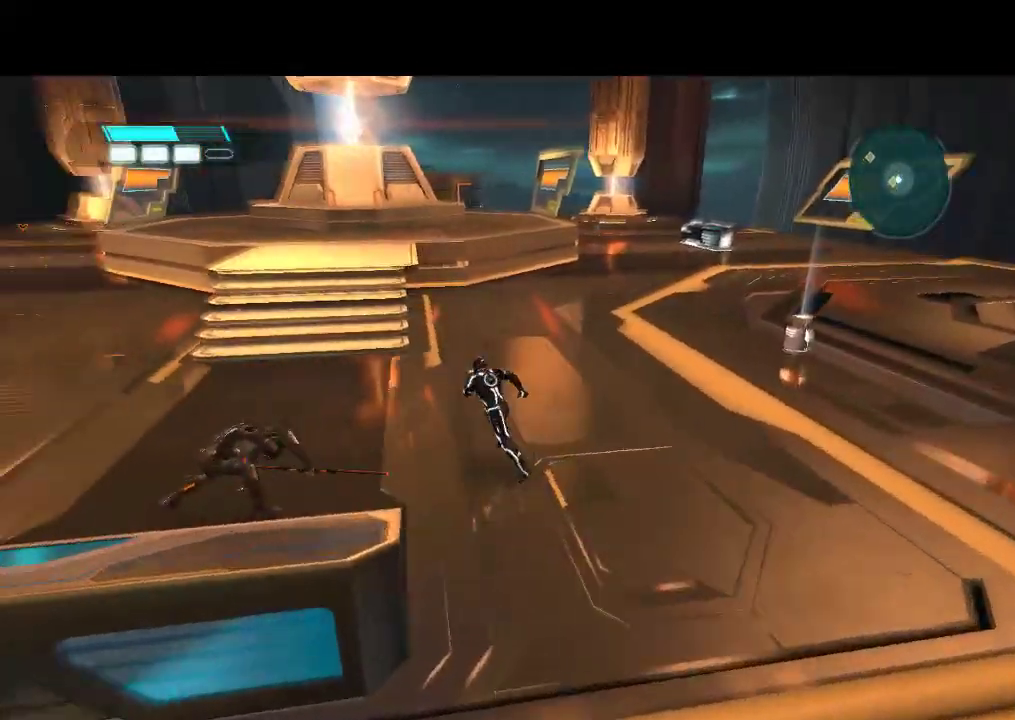
{"buttons": ["R2"], "events": [[50, "DPAD_UP", "up"], [50, "R2", "up"], [150, "DPAD_DOWN", "down"], [250, "DPAD_DOWN", "up"], [317, "R2", "down"], [433, "DPAD_LEFT", "up"]]}
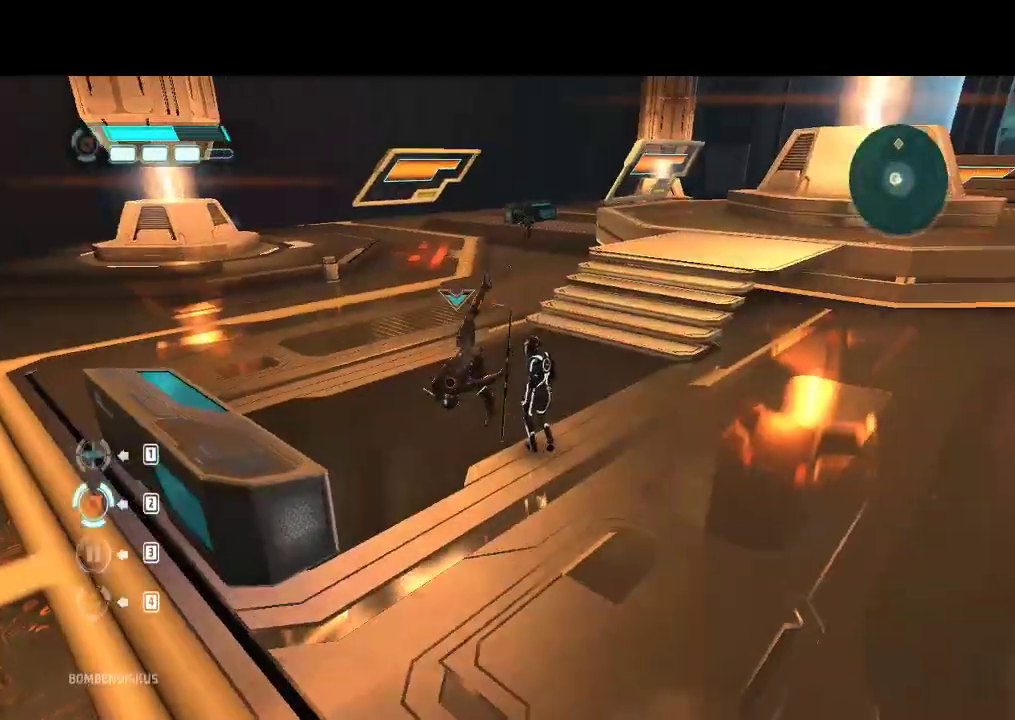
{"buttons": ["R1"], "events": [[200, "R2", "up"], [400, "R1", "down"]]}
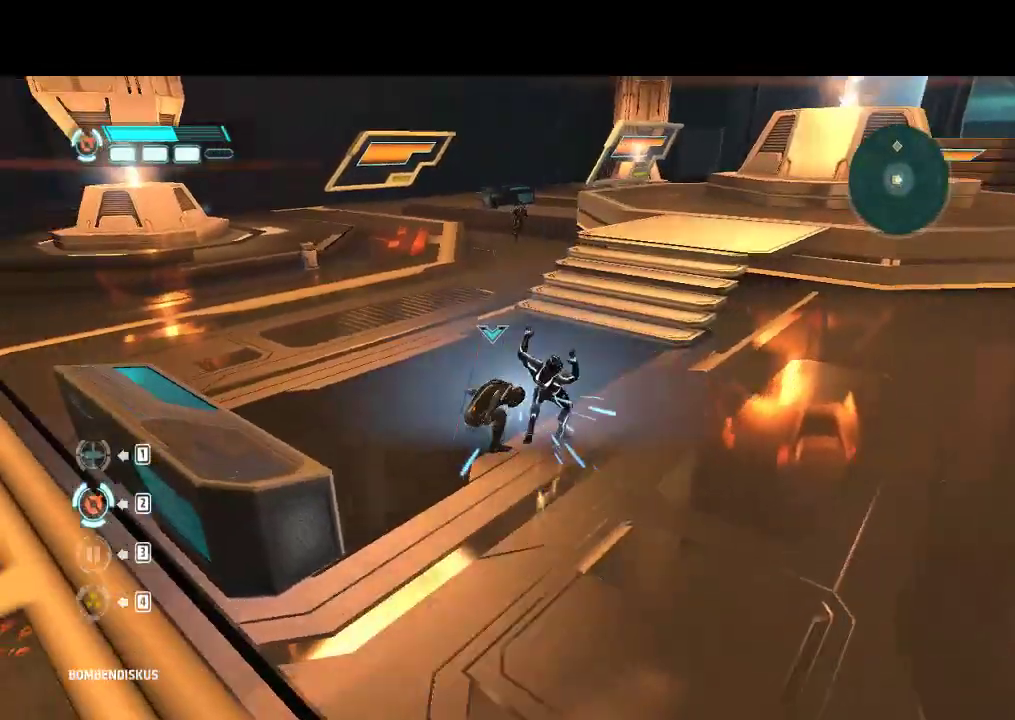
{"buttons": ["TRIANGLE", "R1"], "events": [[133, "TRIANGLE", "down"], [333, "TRIANGLE", "up"], [417, "TRIANGLE", "down"]]}
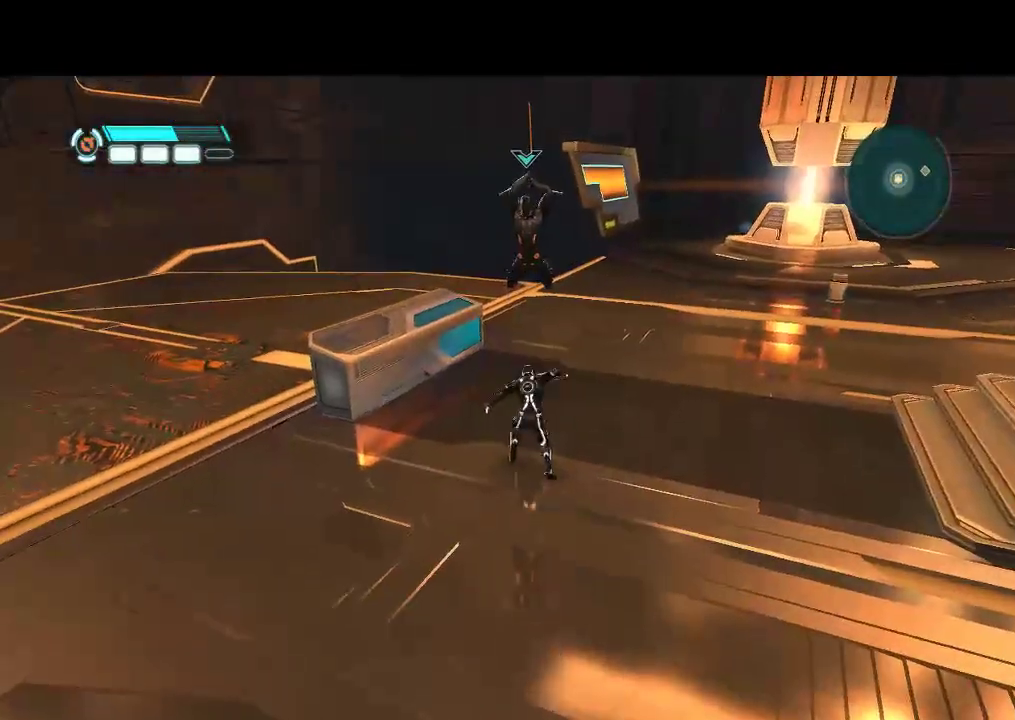
{"buttons": ["R1"], "events": [[33, "TRIANGLE", "up"], [100, "TRIANGLE", "down"], [217, "TRIANGLE", "up"]]}
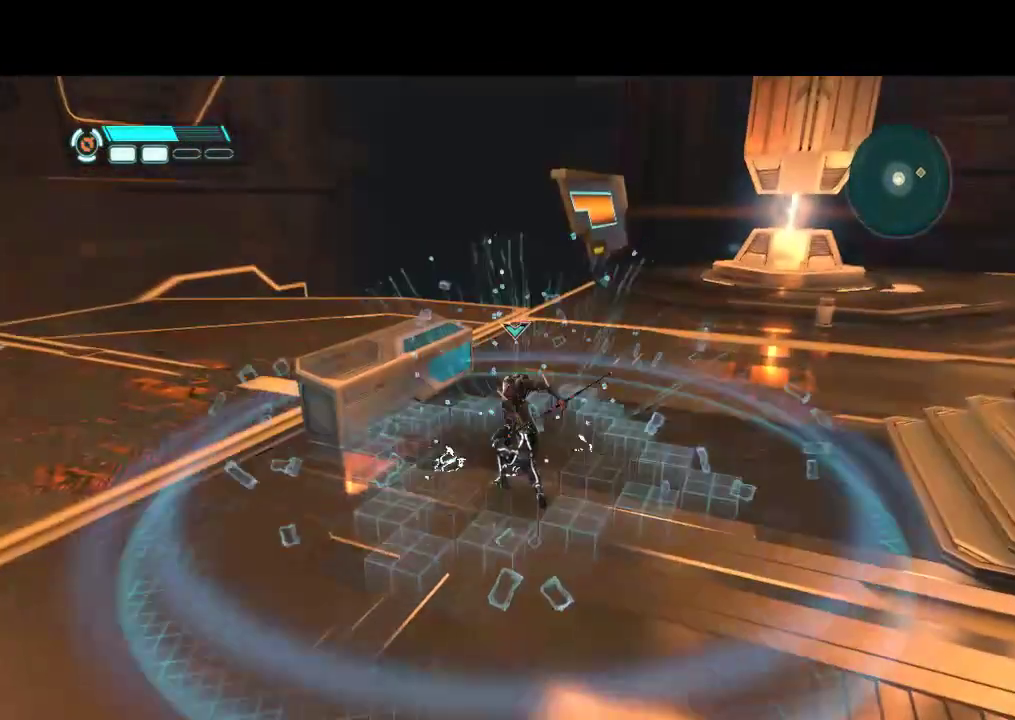
{"buttons": [], "events": [[417, "R1", "up"]]}